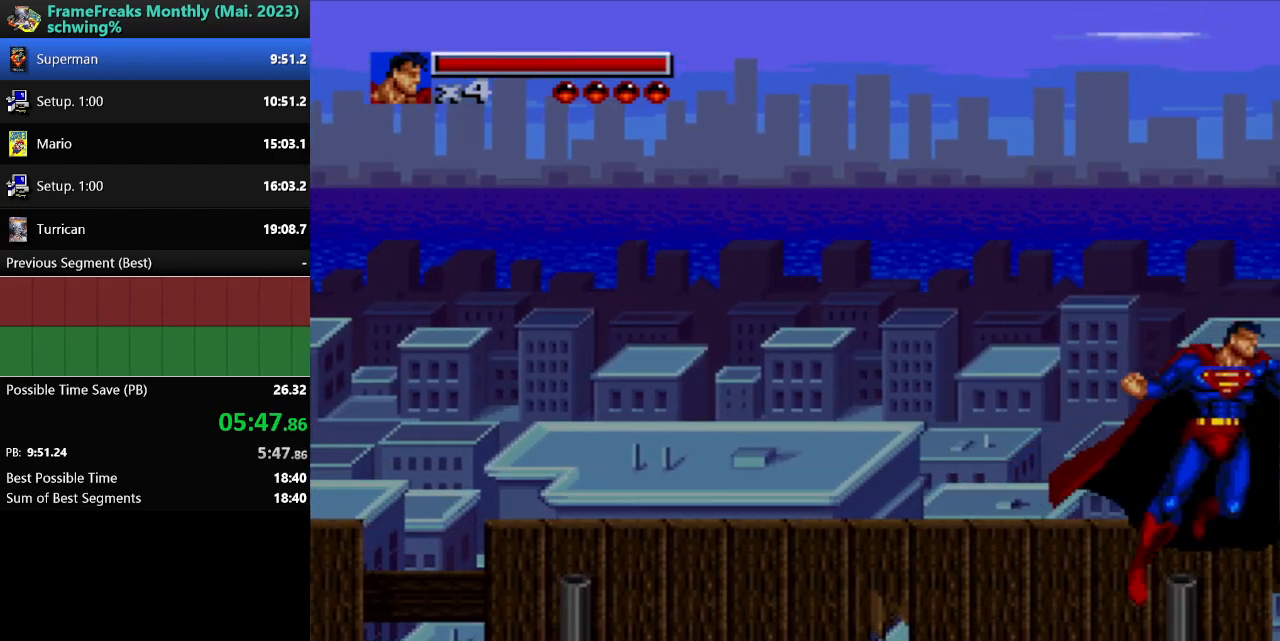
Gameplay with a controller (Nintendo layout); each line is a JSON object with the inputs held at the frame after it. "events" lists button and stick changes between this image and that frame as [ms after this image, input, new state], when the widget could be followed in between. Not read: L3 R3.
{"buttons": ["DPAD_RIGHT"], "events": [[167, "B", "down"], [250, "B", "up"]]}
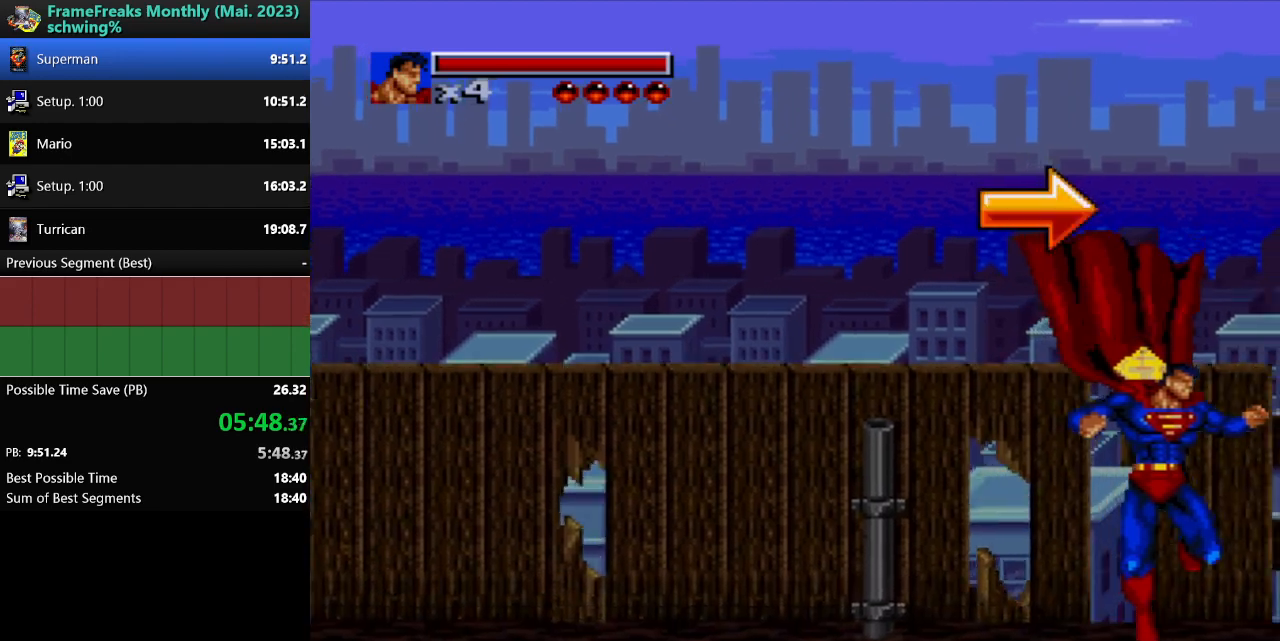
{"buttons": ["DPAD_RIGHT"], "events": []}
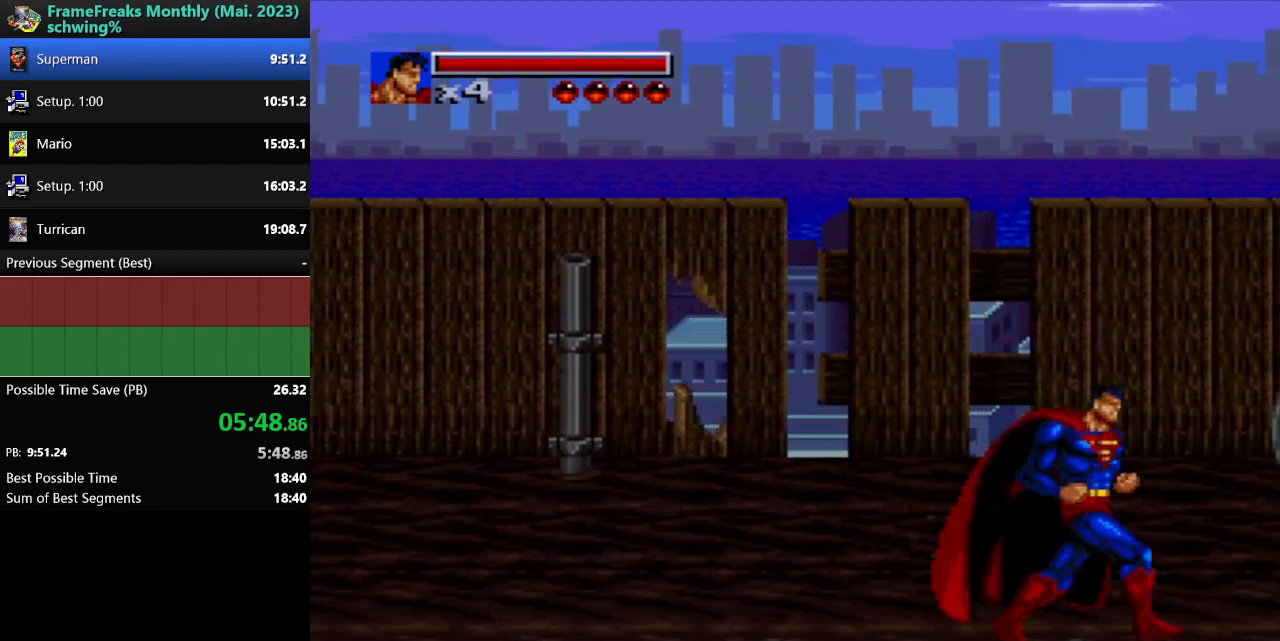
{"buttons": ["Y"], "events": [[433, "Y", "down"], [450, "DPAD_RIGHT", "up"]]}
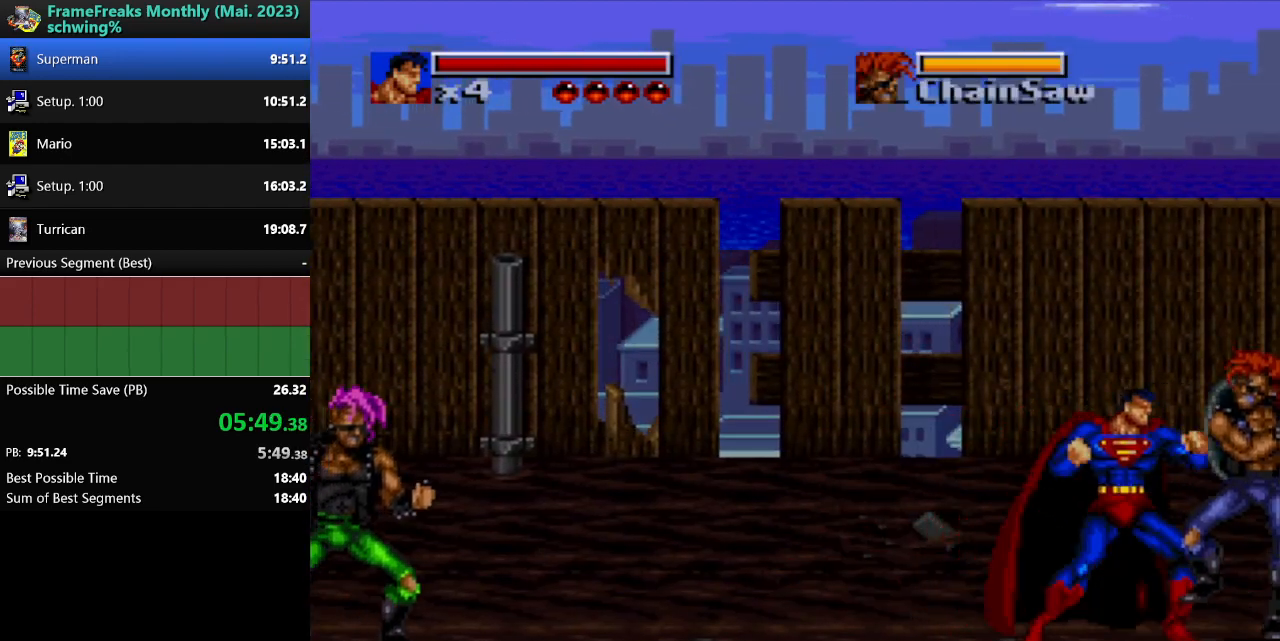
{"buttons": [], "events": [[33, "Y", "up"], [117, "Y", "down"], [183, "Y", "up"], [250, "Y", "down"], [333, "Y", "up"], [400, "Y", "down"], [483, "Y", "up"]]}
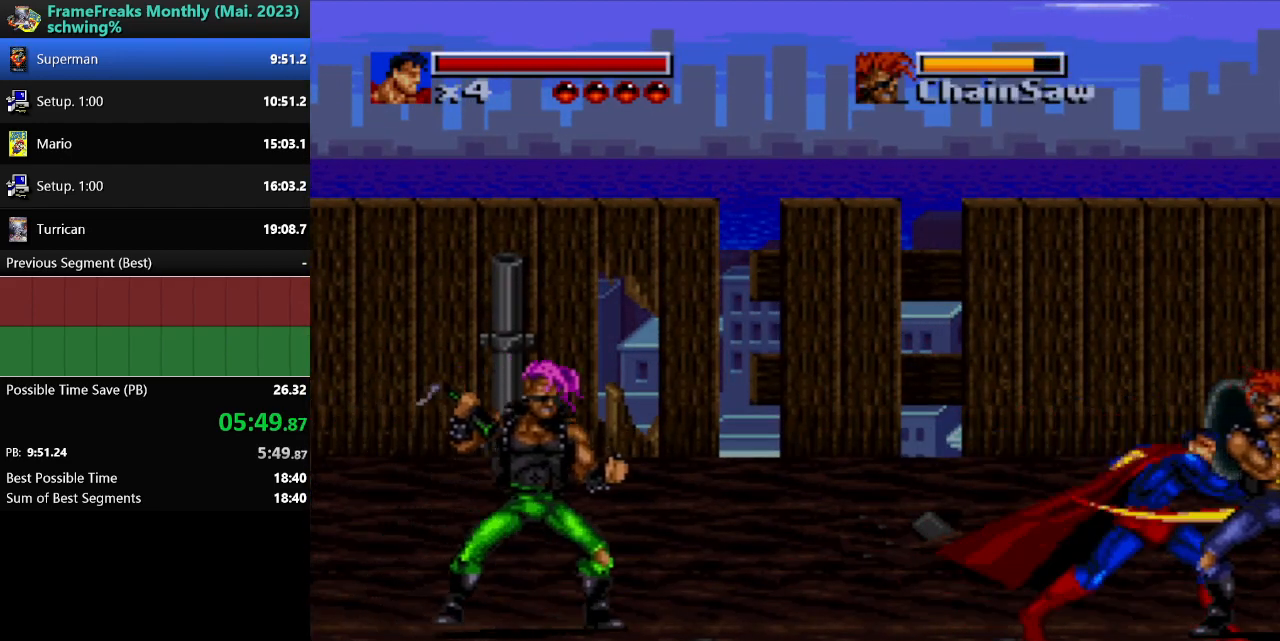
{"buttons": ["DPAD_UP"], "events": [[350, "DPAD_UP", "down"]]}
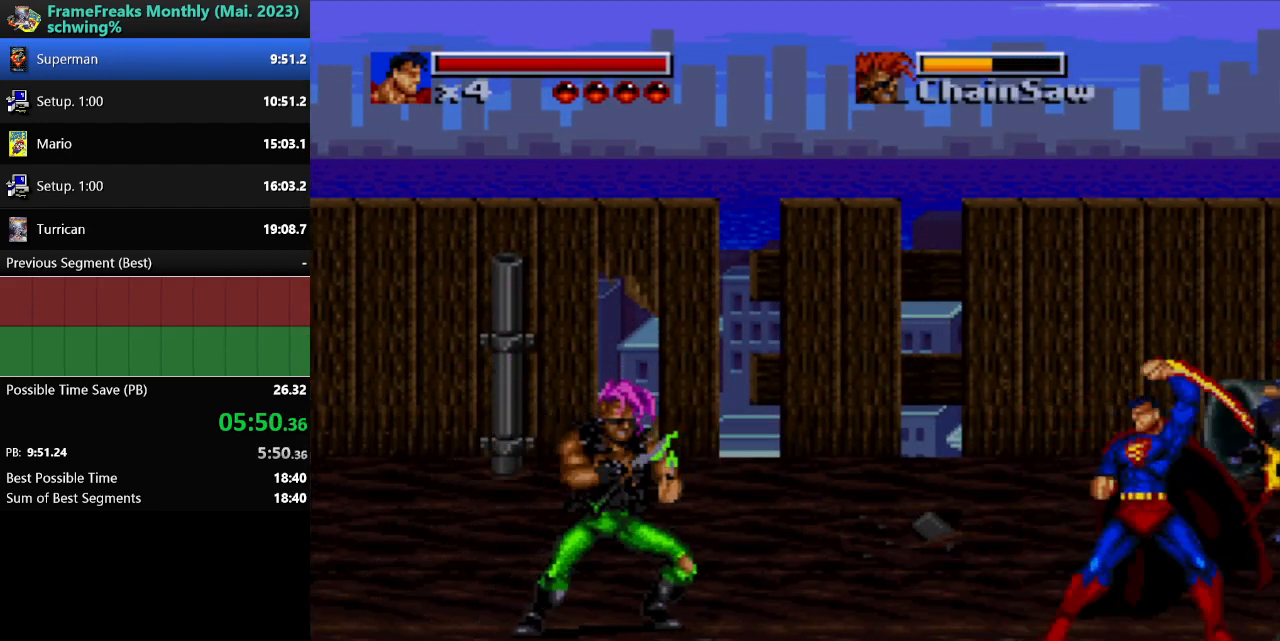
{"buttons": ["DPAD_UP", "DPAD_LEFT"], "events": [[167, "DPAD_LEFT", "down"]]}
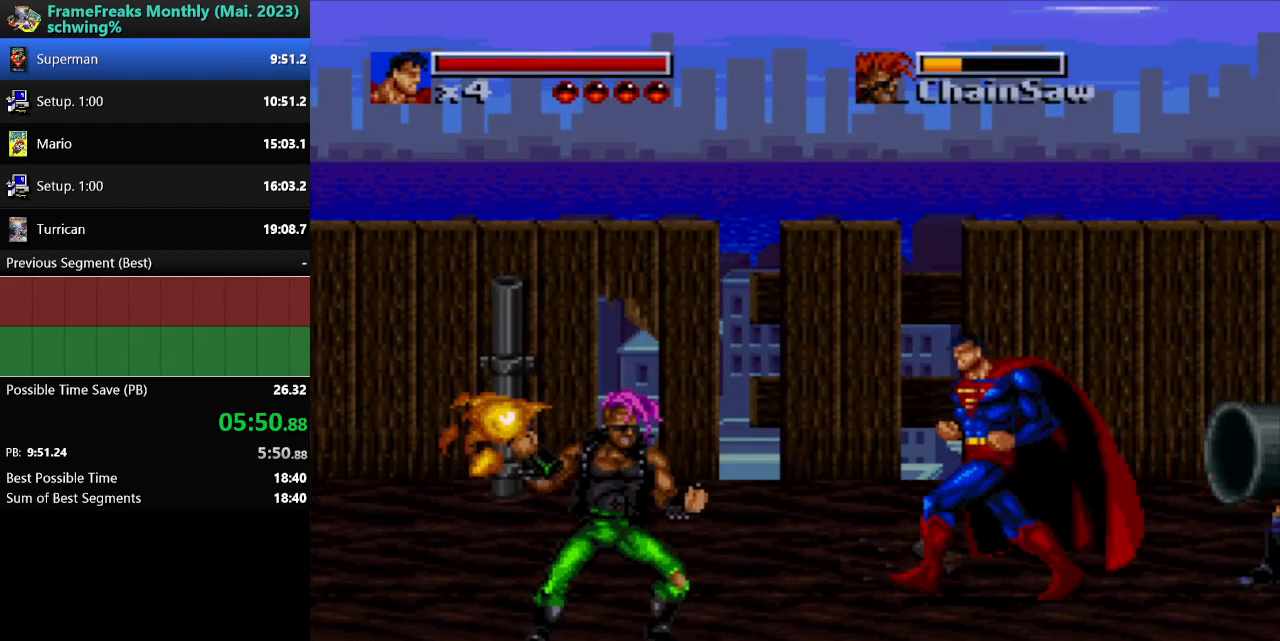
{"buttons": ["Y", "DPAD_DOWN", "DPAD_LEFT"], "events": [[200, "DPAD_UP", "up"], [233, "DPAD_DOWN", "down"], [433, "Y", "down"]]}
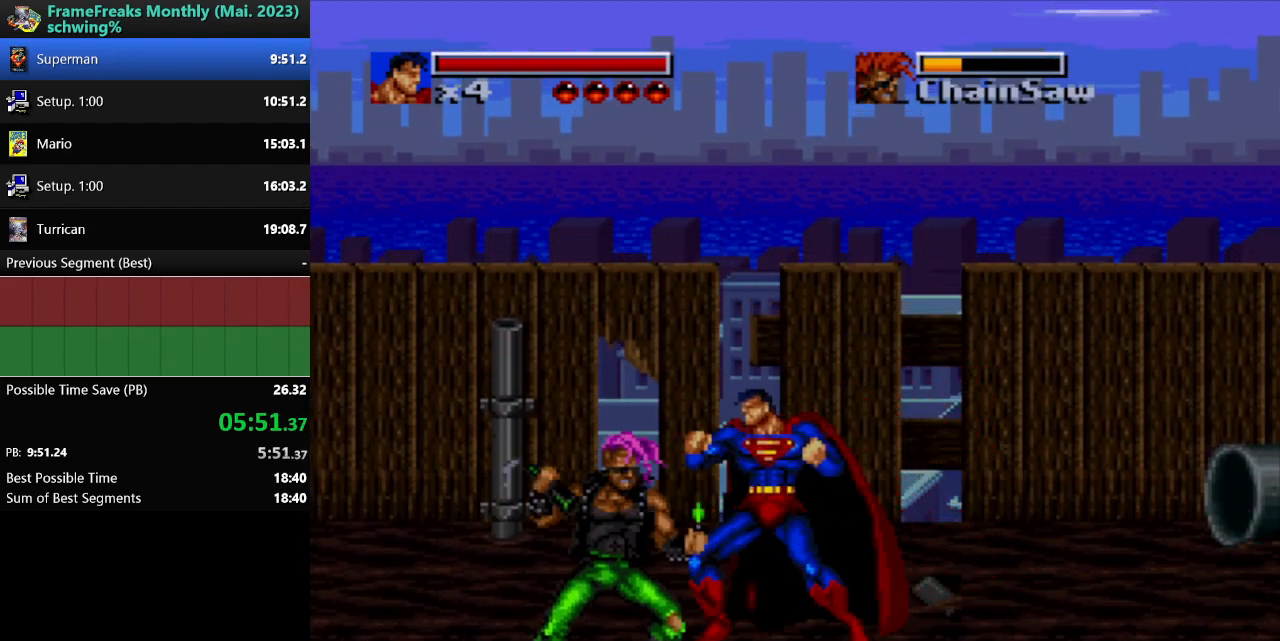
{"buttons": ["Y"], "events": [[50, "Y", "up"], [100, "DPAD_DOWN", "up"], [117, "DPAD_LEFT", "up"], [150, "Y", "down"], [217, "Y", "up"], [317, "Y", "down"], [400, "Y", "up"], [467, "Y", "down"]]}
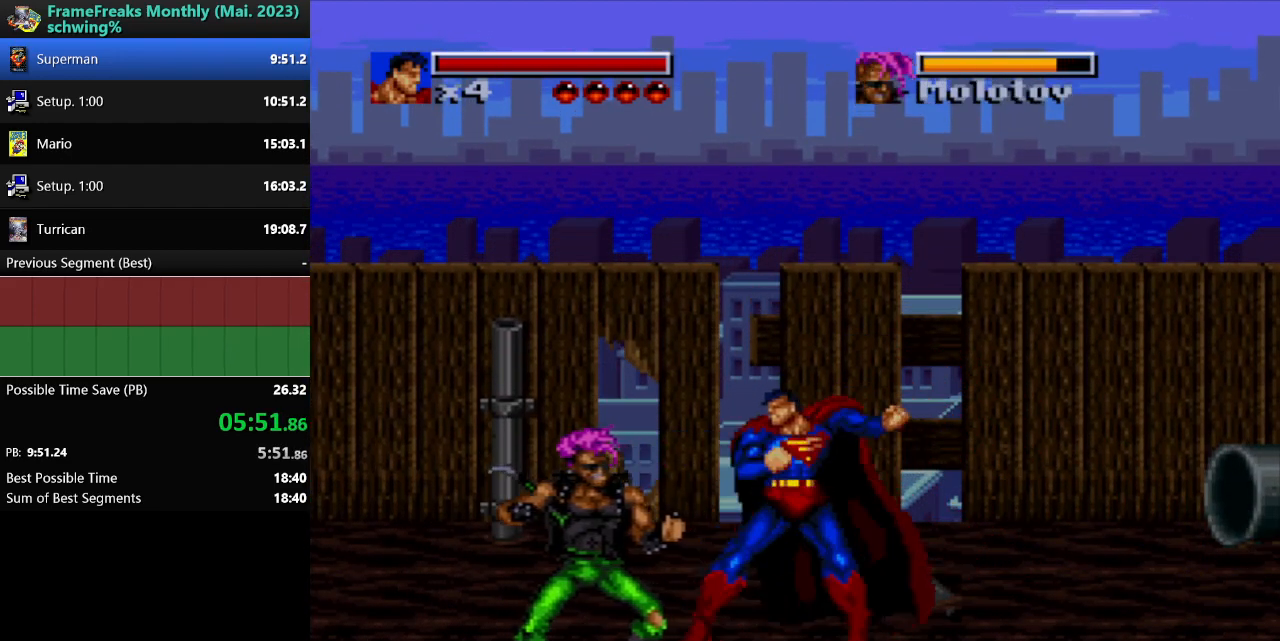
{"buttons": ["DPAD_RIGHT"], "events": [[50, "Y", "up"], [367, "DPAD_RIGHT", "down"]]}
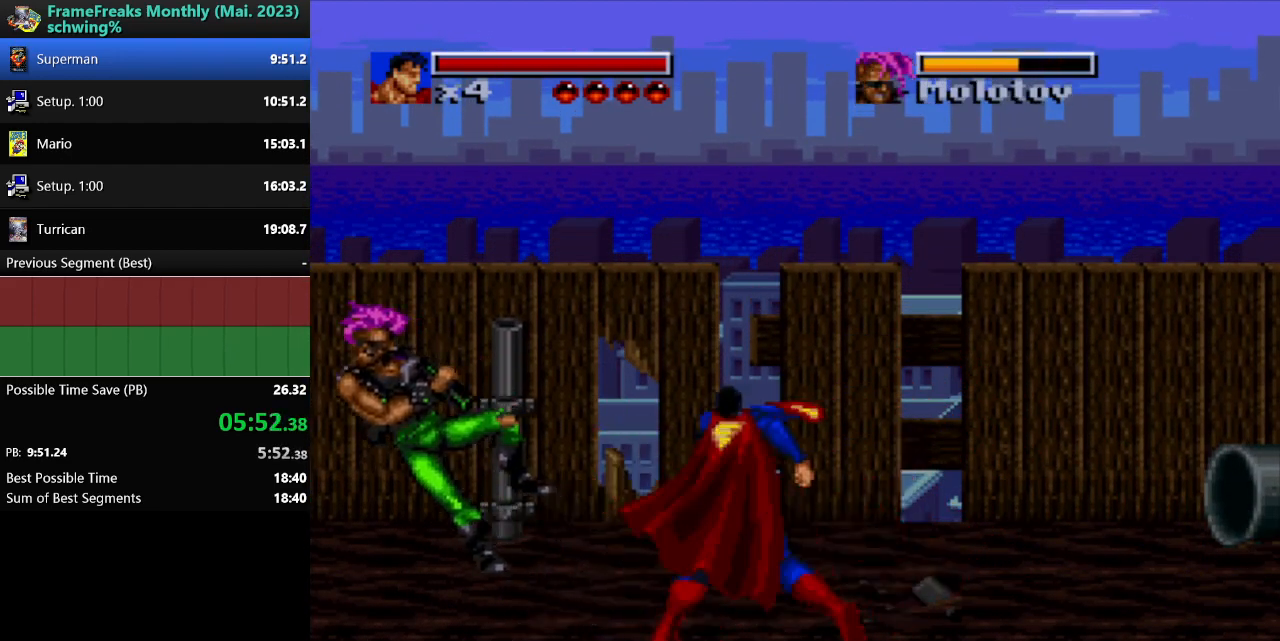
{"buttons": ["B", "Y", "DPAD_RIGHT"], "events": [[433, "B", "down"], [483, "Y", "down"]]}
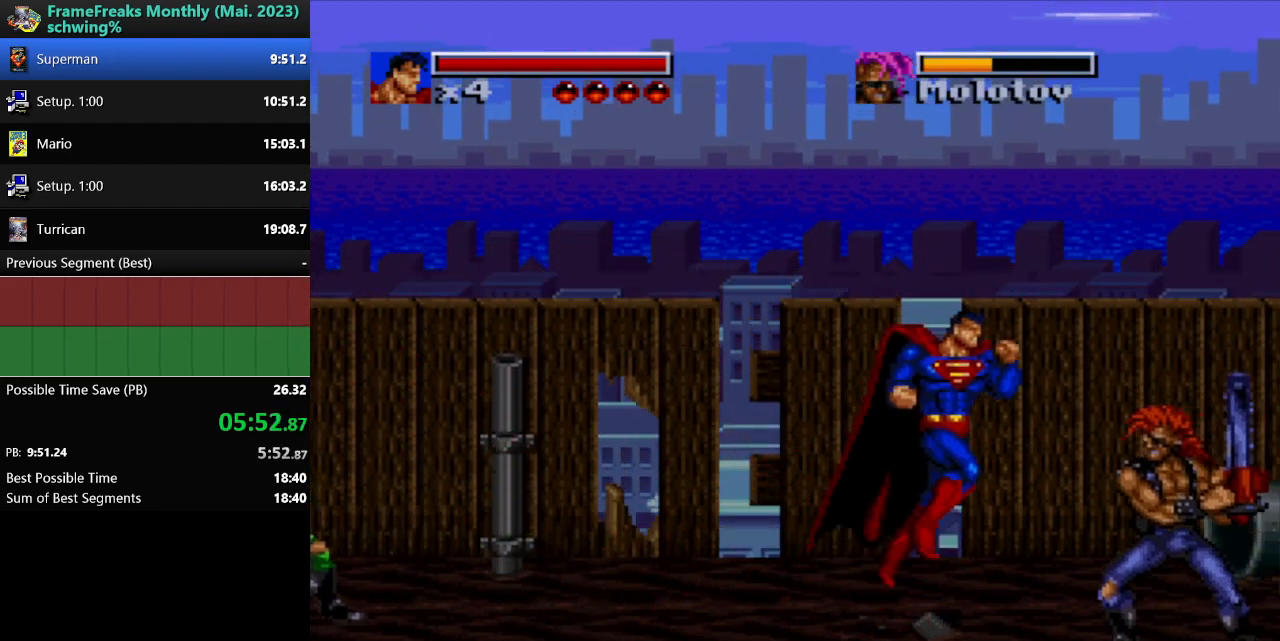
{"buttons": ["B", "DPAD_LEFT"], "events": [[33, "B", "up"], [100, "Y", "up"], [200, "DPAD_RIGHT", "up"], [233, "DPAD_DOWN", "down"], [250, "DPAD_DOWN", "up"], [250, "DPAD_LEFT", "down"], [433, "B", "down"]]}
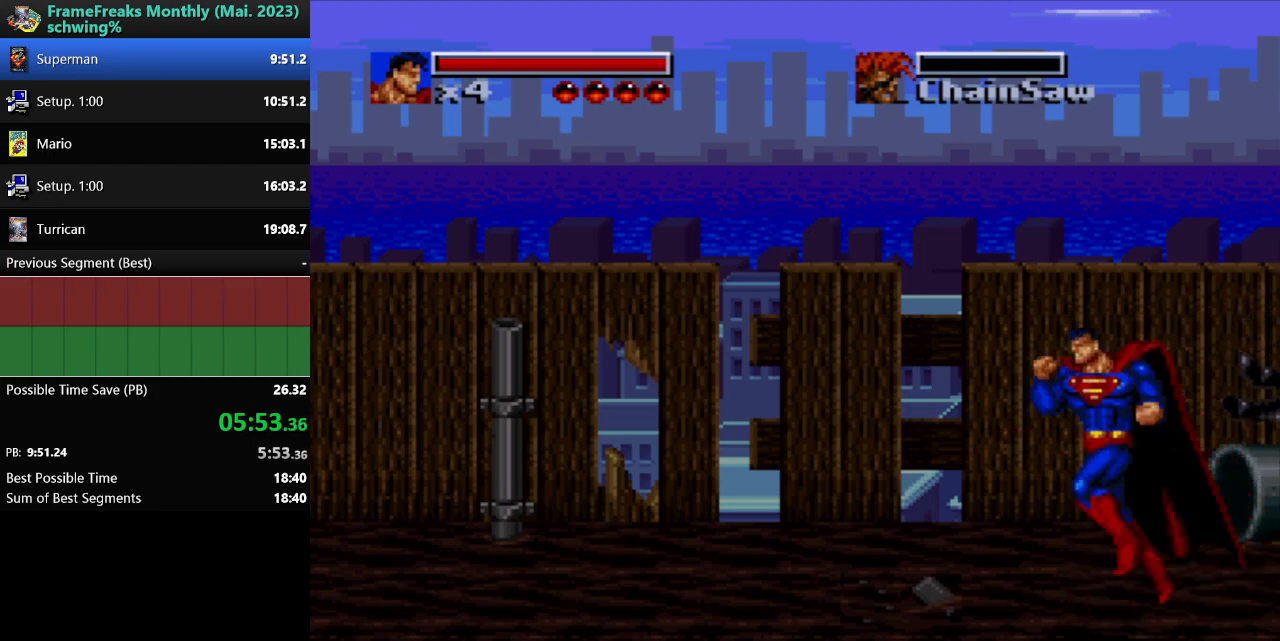
{"buttons": ["DPAD_LEFT"], "events": [[150, "Y", "down"], [217, "B", "up"], [383, "Y", "up"]]}
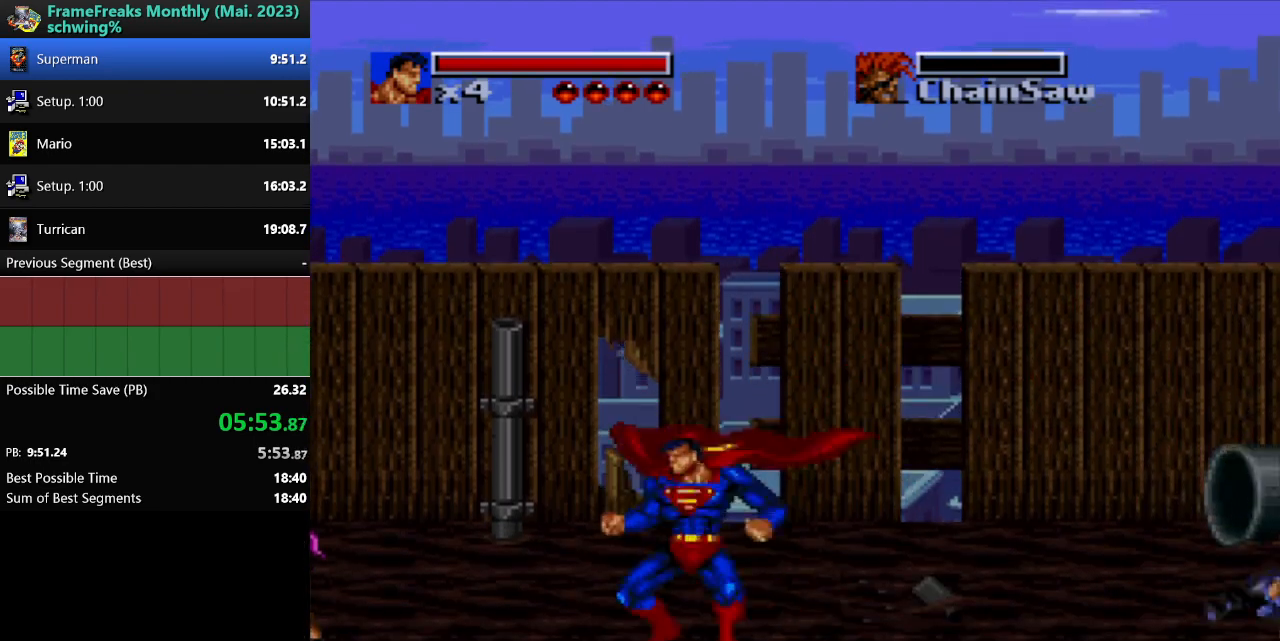
{"buttons": ["Y", "DPAD_DOWN", "DPAD_LEFT"], "events": [[467, "DPAD_DOWN", "down"], [500, "Y", "down"]]}
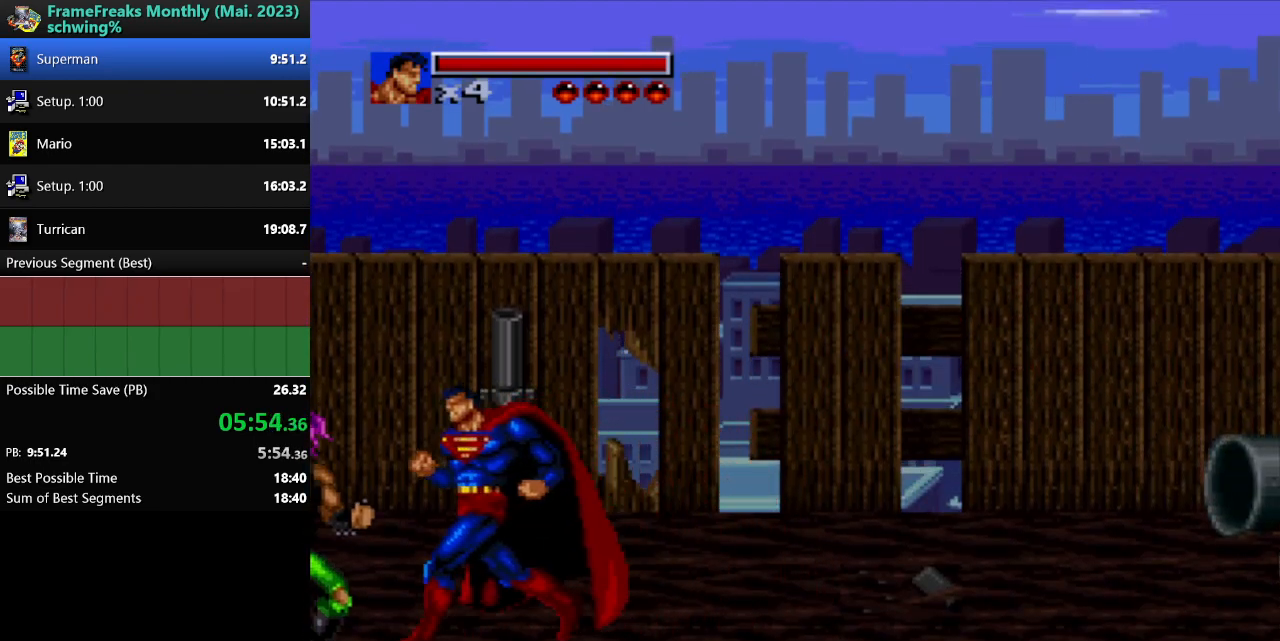
{"buttons": [], "events": [[17, "DPAD_DOWN", "up"], [33, "DPAD_LEFT", "up"], [83, "Y", "up"], [167, "Y", "down"], [267, "Y", "up"], [317, "Y", "down"], [417, "Y", "up"]]}
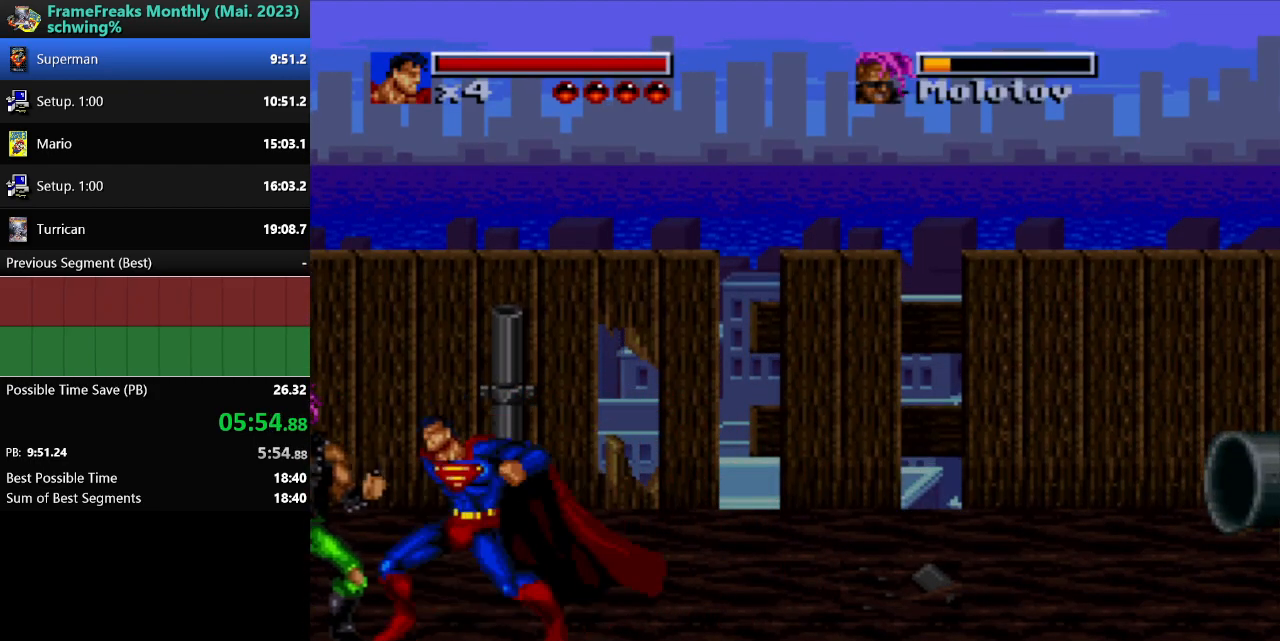
{"buttons": ["DPAD_RIGHT"], "events": [[50, "Y", "down"], [133, "Y", "up"], [500, "DPAD_RIGHT", "down"]]}
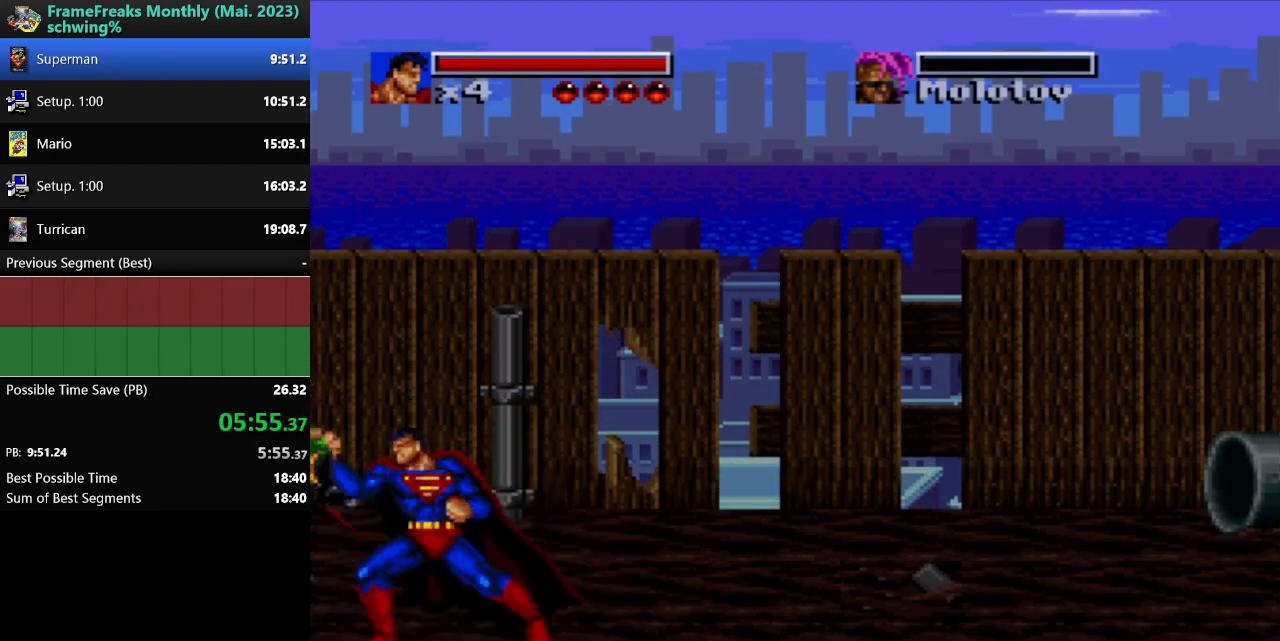
{"buttons": ["DPAD_RIGHT"], "events": []}
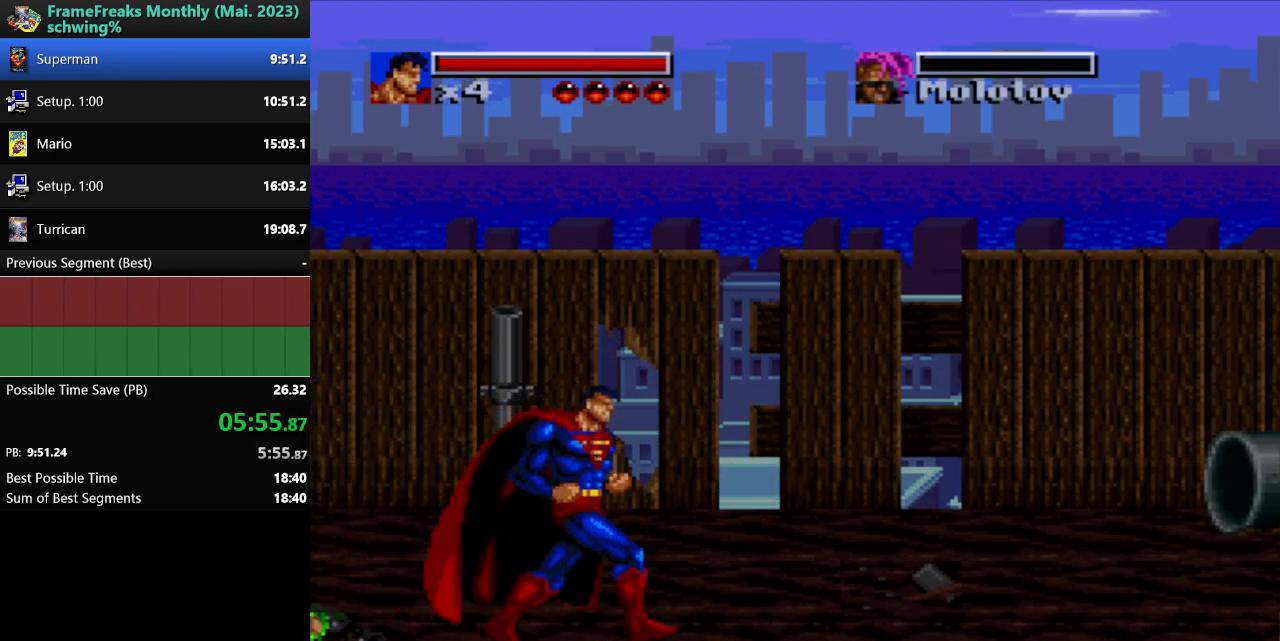
{"buttons": ["DPAD_RIGHT"], "events": []}
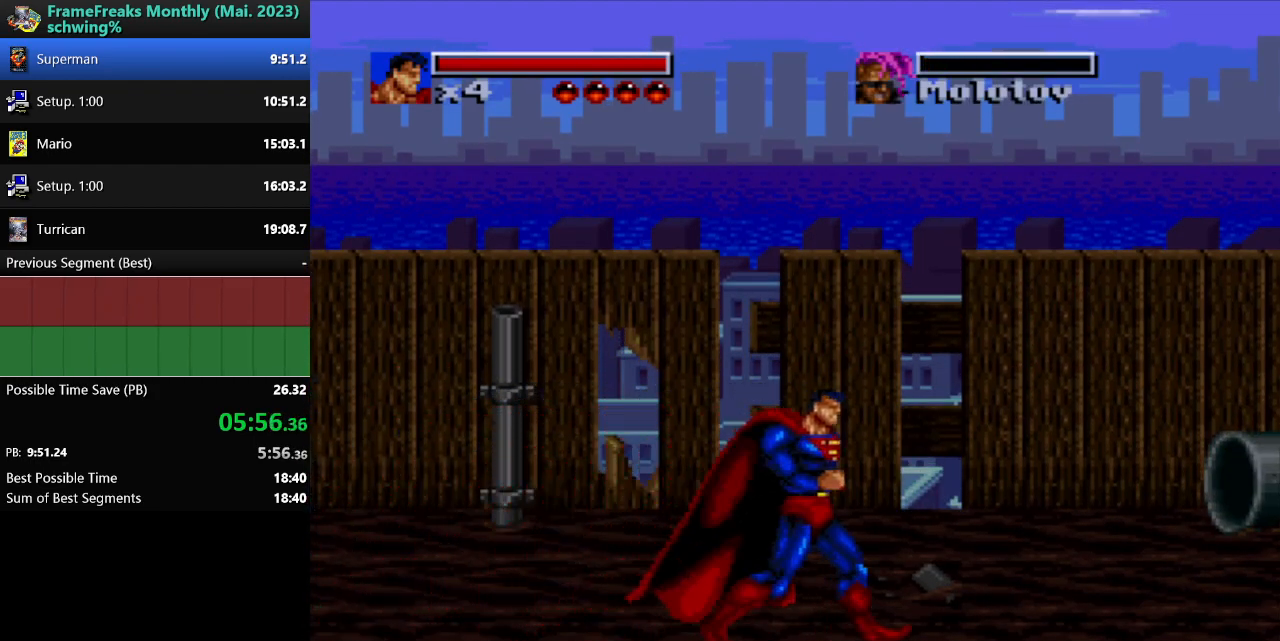
{"buttons": ["DPAD_DOWN", "DPAD_LEFT"], "events": [[267, "DPAD_DOWN", "down"], [450, "DPAD_RIGHT", "up"], [467, "DPAD_LEFT", "down"]]}
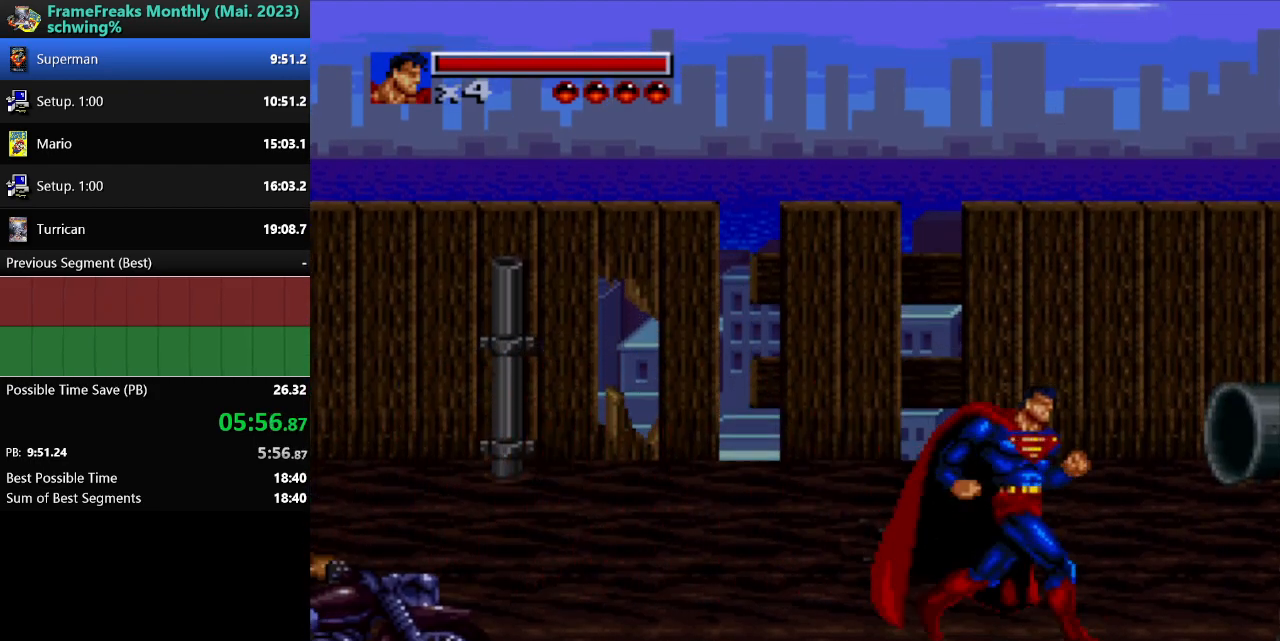
{"buttons": ["Y", "DPAD_LEFT"], "events": [[50, "DPAD_DOWN", "up"], [317, "B", "down"], [383, "Y", "down"], [433, "B", "up"]]}
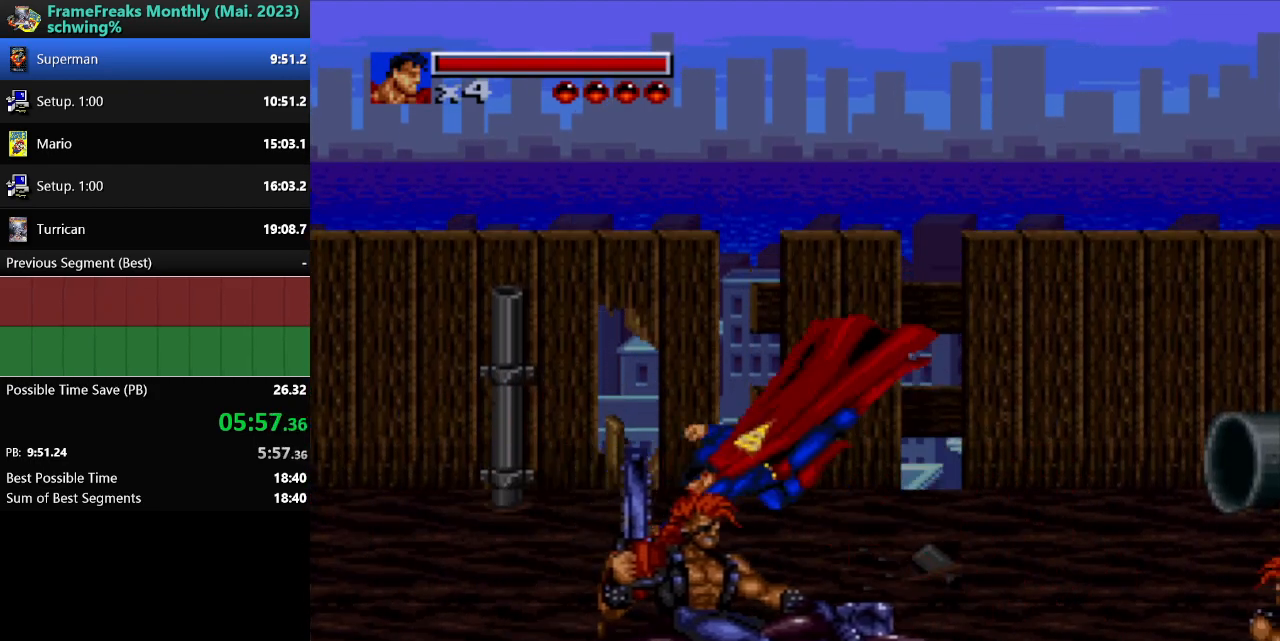
{"buttons": ["DPAD_RIGHT"], "events": [[17, "Y", "up"], [133, "DPAD_DOWN", "down"], [250, "DPAD_LEFT", "up"], [283, "DPAD_RIGHT", "down"], [317, "DPAD_DOWN", "up"]]}
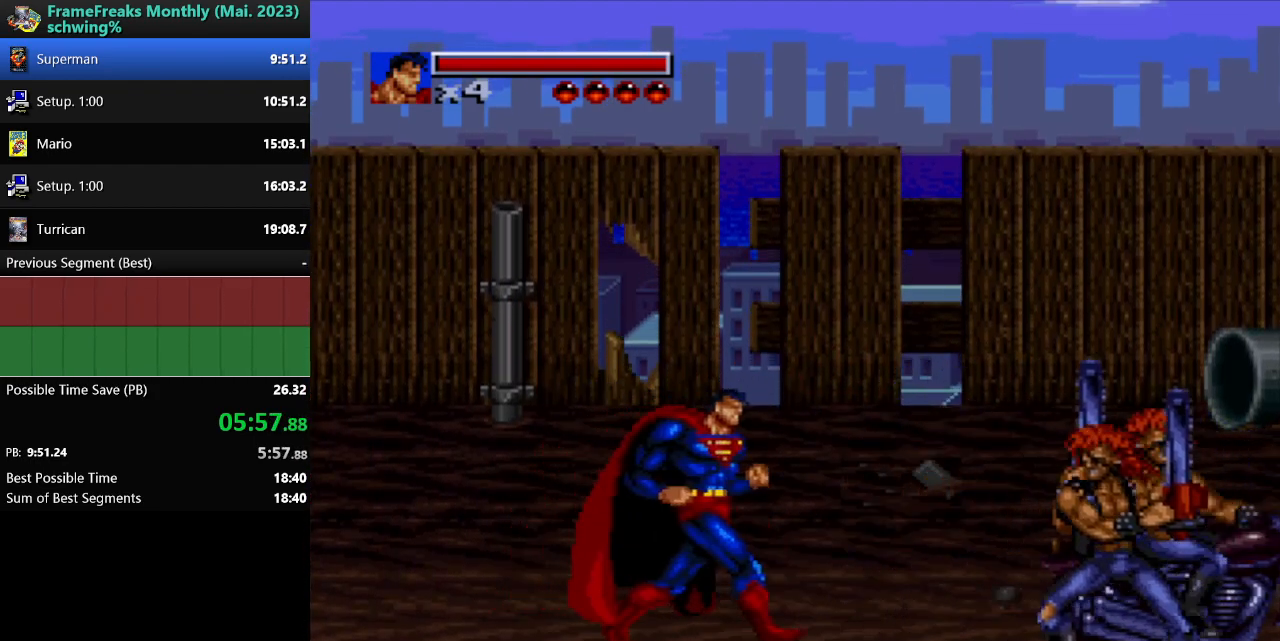
{"buttons": [], "events": [[50, "DPAD_RIGHT", "up"], [150, "X", "down"], [350, "X", "up"]]}
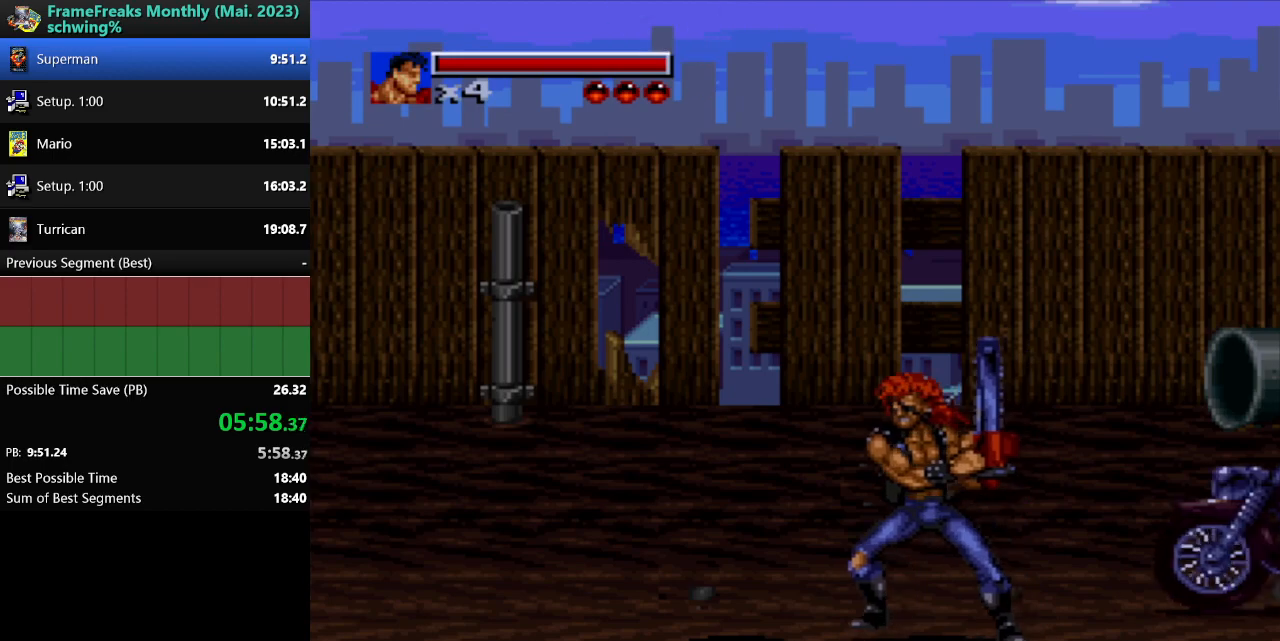
{"buttons": [], "events": []}
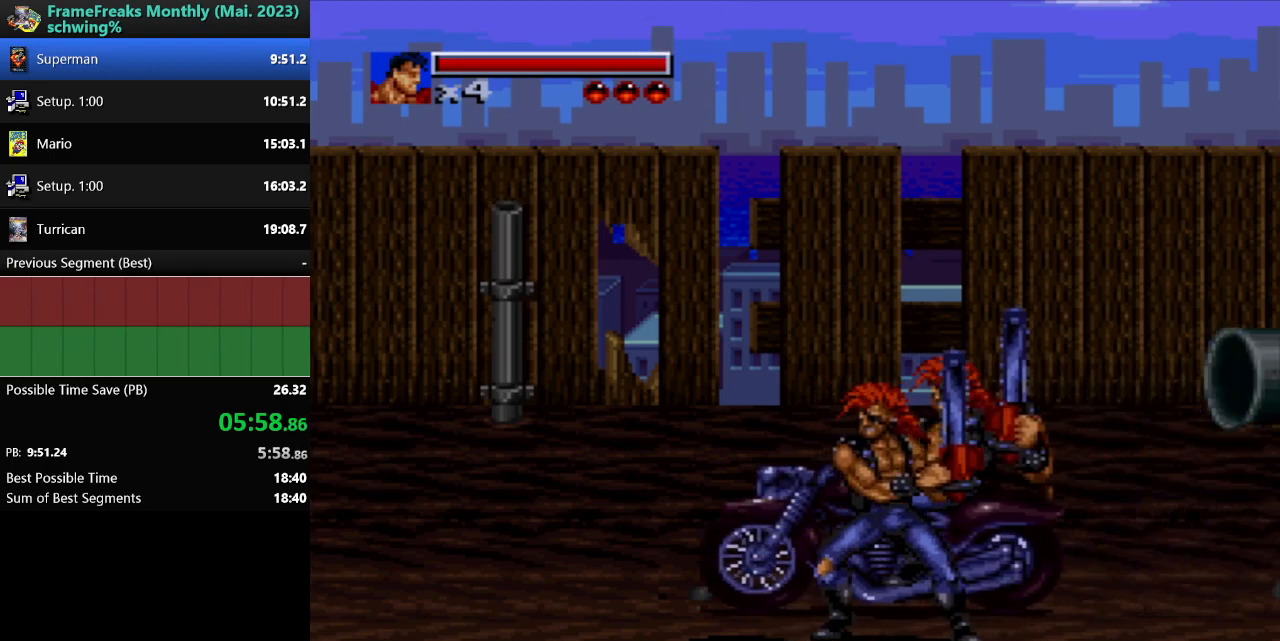
{"buttons": [], "events": []}
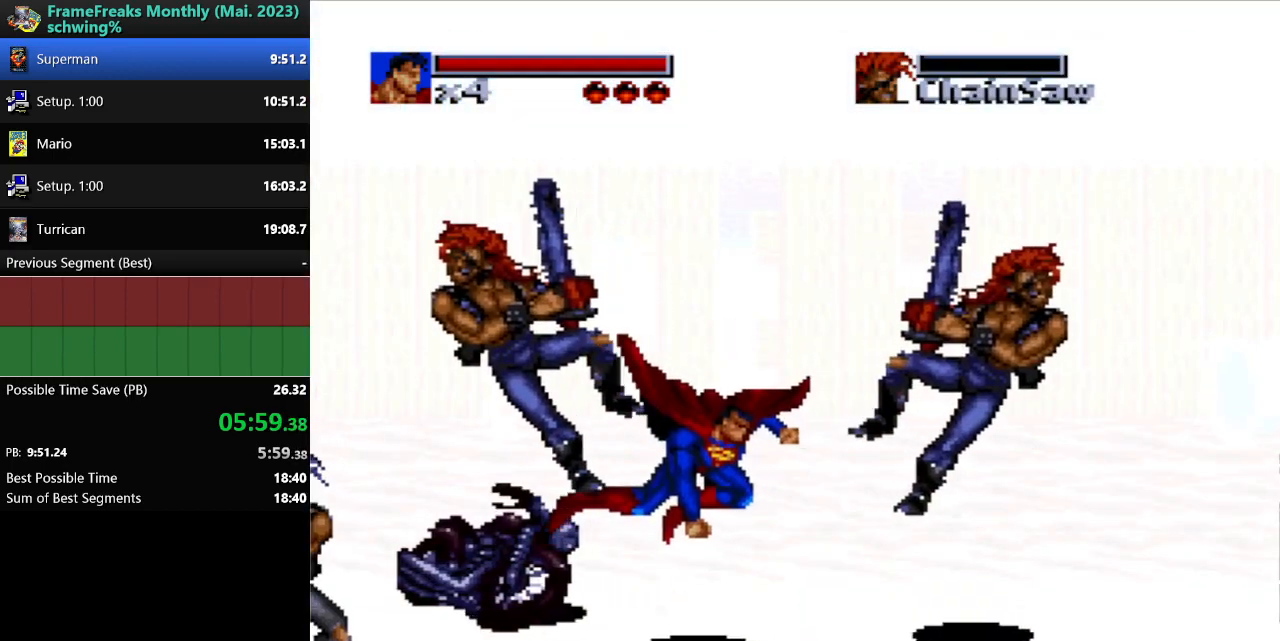
{"buttons": ["DPAD_LEFT"], "events": [[283, "DPAD_LEFT", "down"]]}
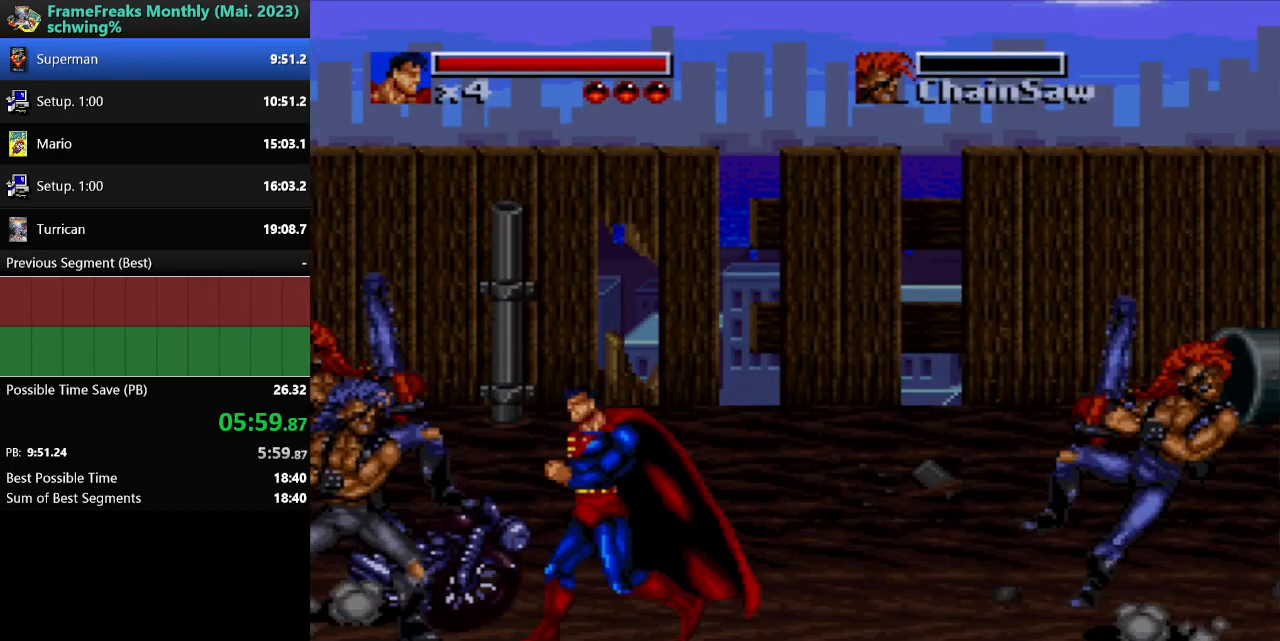
{"buttons": ["DPAD_UP", "DPAD_LEFT"], "events": [[33, "Y", "down"], [50, "DPAD_UP", "down"], [133, "Y", "up"], [150, "DPAD_UP", "up"], [433, "DPAD_UP", "down"]]}
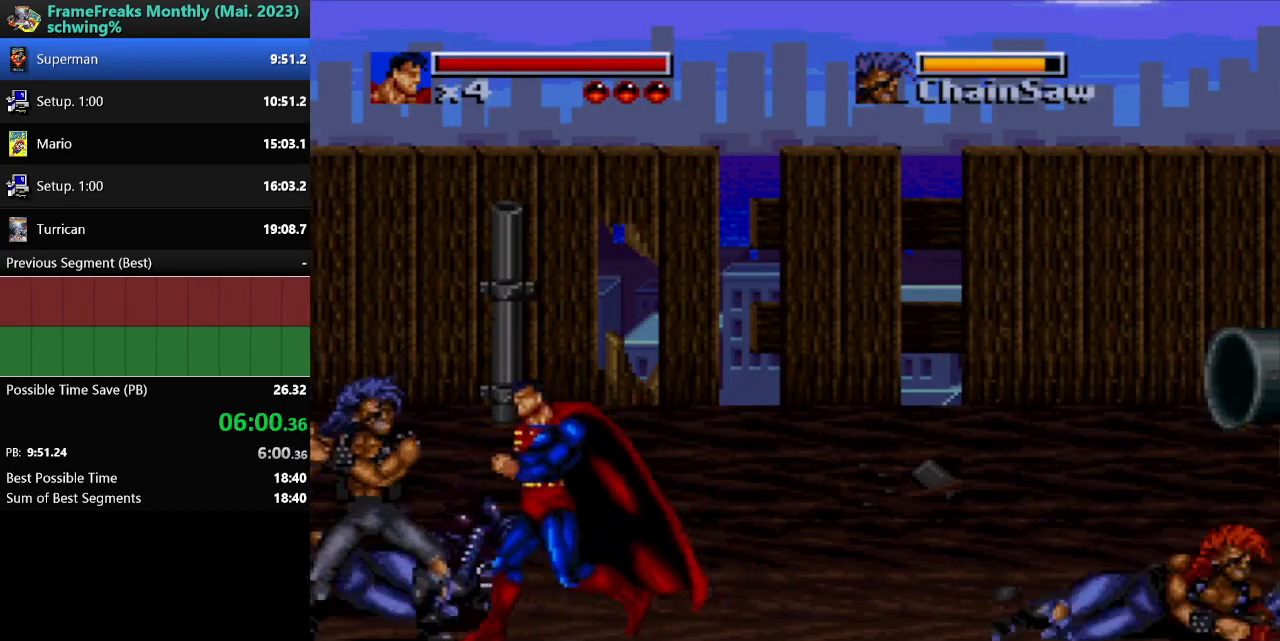
{"buttons": ["DPAD_DOWN", "DPAD_LEFT"], "events": [[100, "DPAD_UP", "up"], [183, "Y", "down"], [250, "DPAD_LEFT", "up"], [350, "Y", "up"], [467, "DPAD_LEFT", "down"], [500, "DPAD_DOWN", "down"]]}
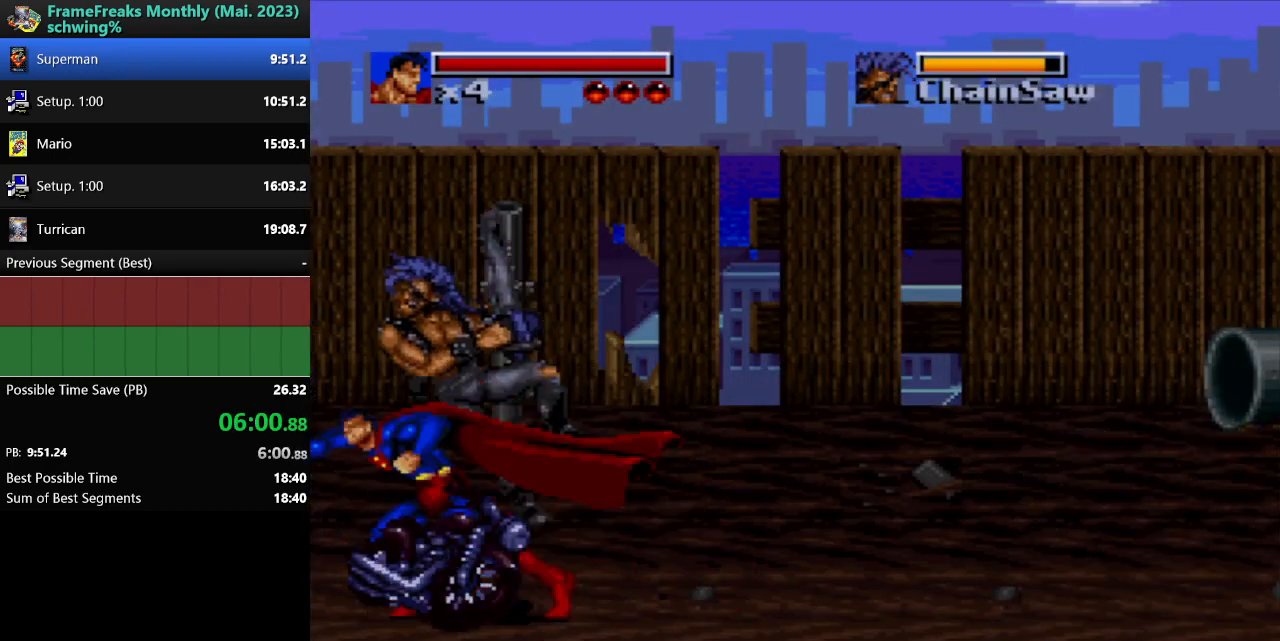
{"buttons": ["Y", "DPAD_LEFT"], "events": [[133, "DPAD_DOWN", "up"], [167, "Y", "down"], [183, "DPAD_LEFT", "up"], [250, "DPAD_RIGHT", "down"], [283, "Y", "up"], [300, "DPAD_RIGHT", "up"], [350, "DPAD_LEFT", "down"], [450, "Y", "down"]]}
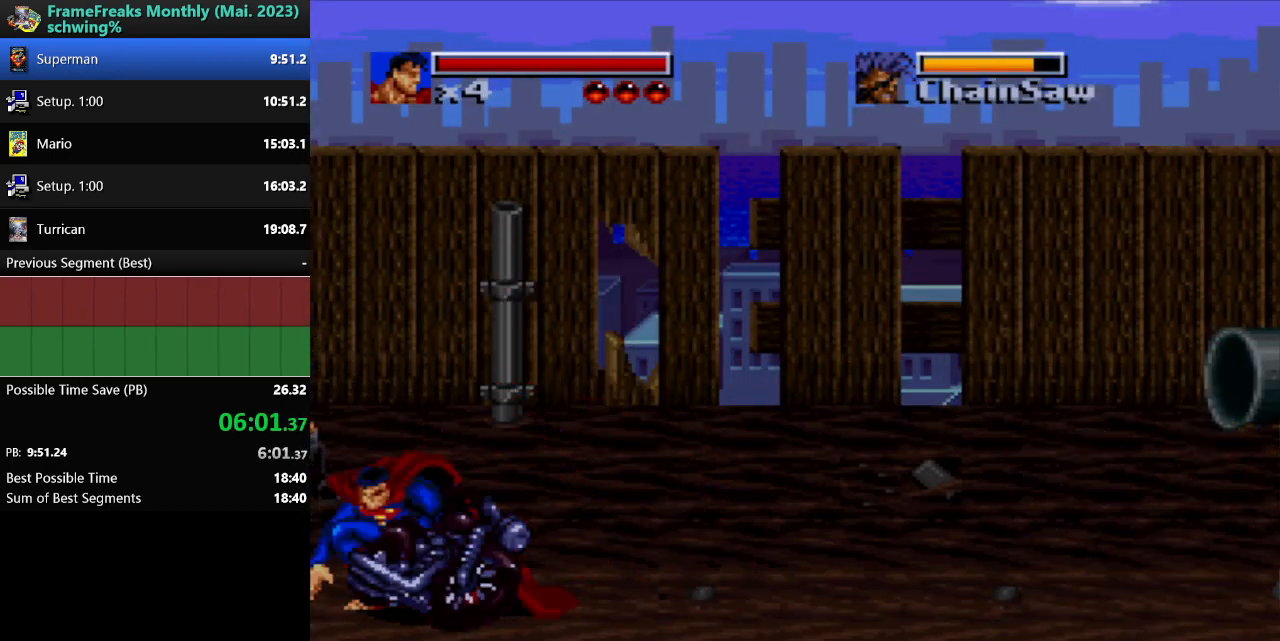
{"buttons": ["DPAD_RIGHT"], "events": [[17, "DPAD_LEFT", "up"], [100, "Y", "up"], [150, "DPAD_RIGHT", "down"]]}
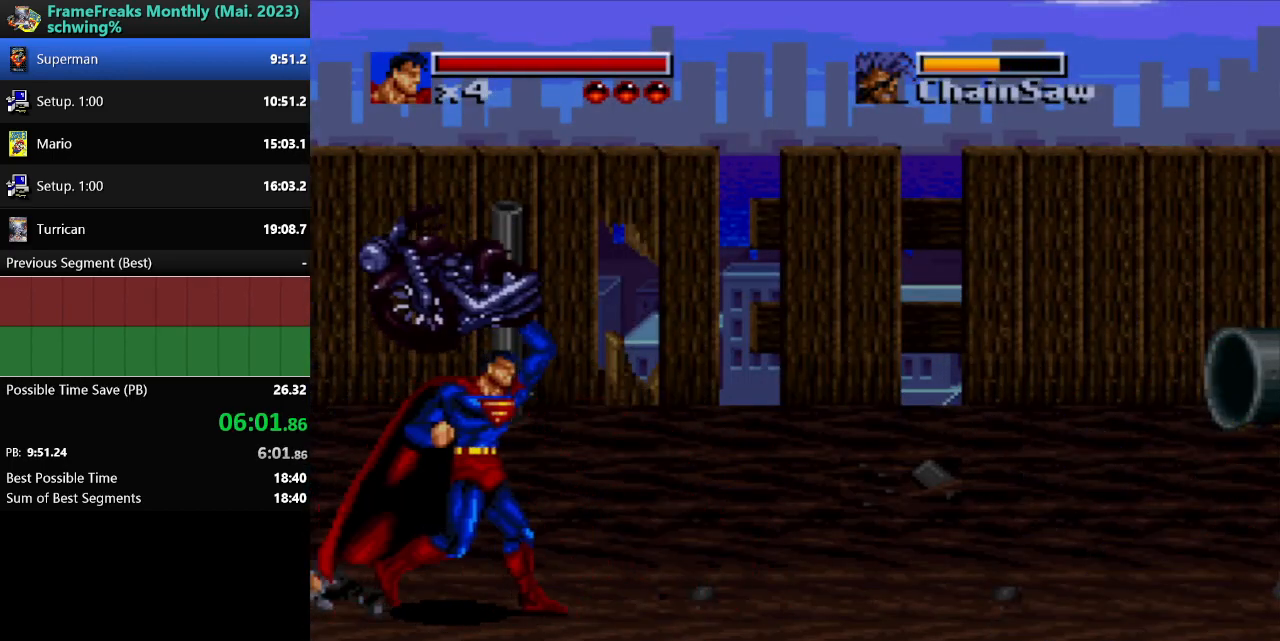
{"buttons": ["DPAD_LEFT"], "events": [[83, "DPAD_DOWN", "down"], [133, "DPAD_RIGHT", "up"], [150, "DPAD_DOWN", "up"], [150, "DPAD_LEFT", "down"], [233, "Y", "down"], [317, "DPAD_LEFT", "up"], [383, "Y", "up"], [500, "DPAD_LEFT", "down"]]}
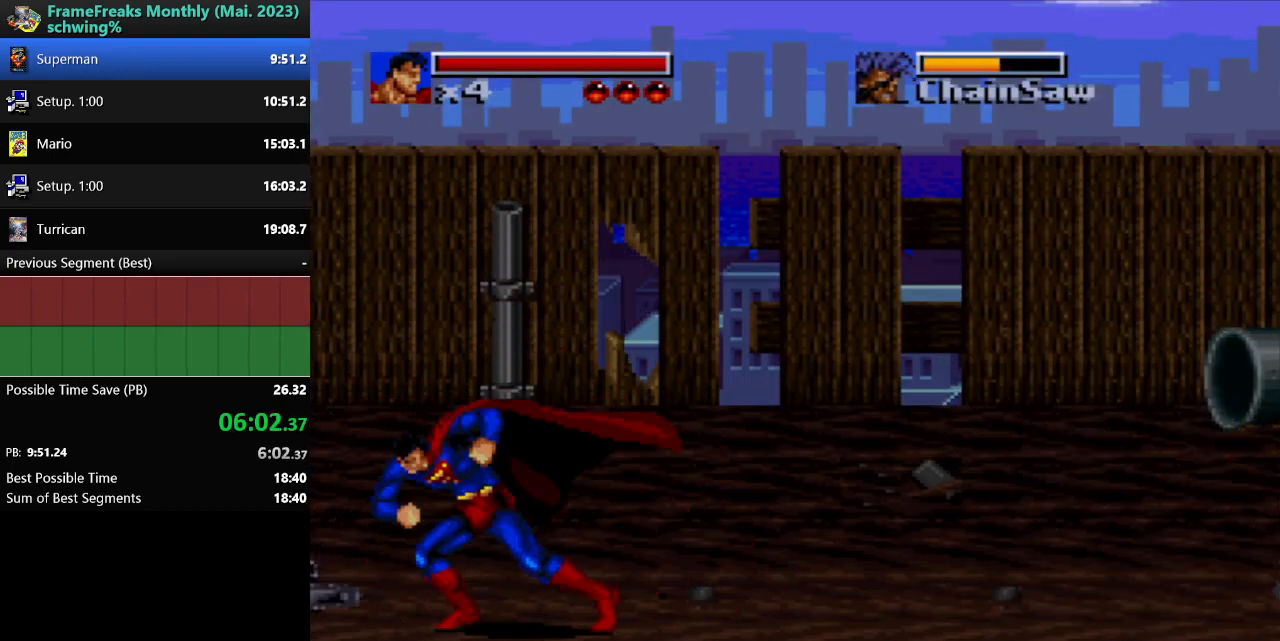
{"buttons": ["DPAD_LEFT"], "events": [[100, "DPAD_UP", "down"], [267, "DPAD_UP", "up"], [333, "Y", "down"], [433, "Y", "up"]]}
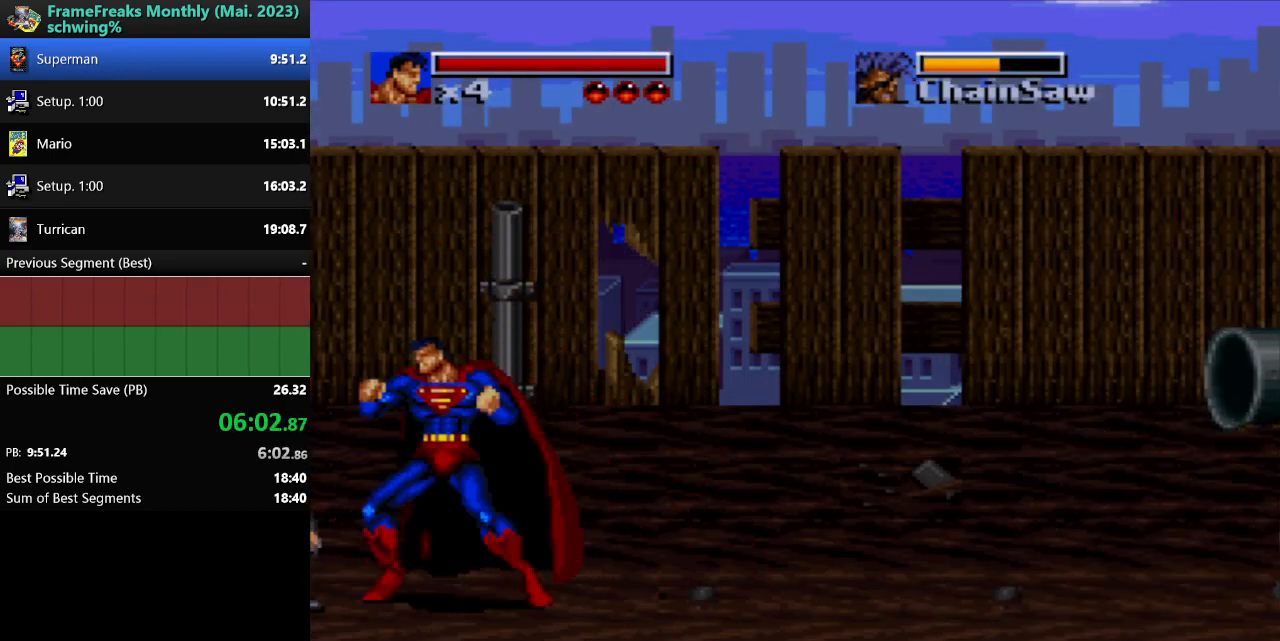
{"buttons": ["Y", "DPAD_LEFT"], "events": [[17, "Y", "down"], [100, "Y", "up"], [183, "Y", "down"], [250, "Y", "up"], [317, "Y", "down"], [400, "Y", "up"], [467, "Y", "down"]]}